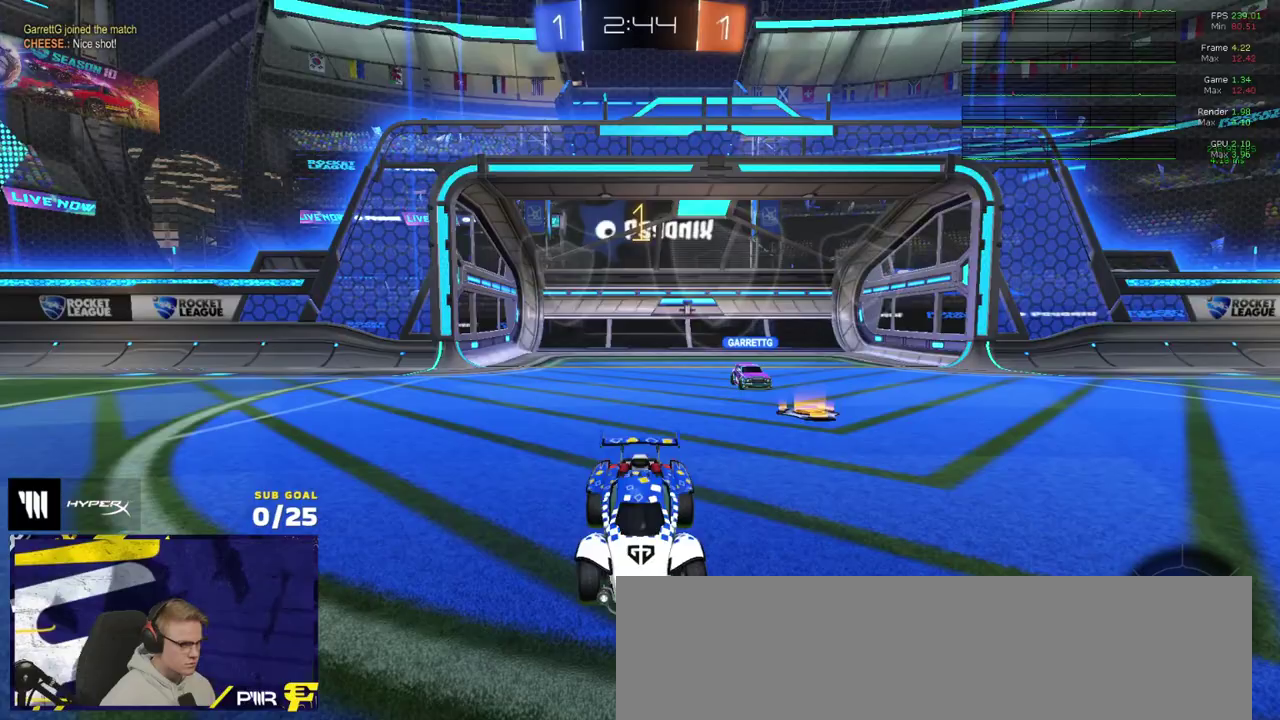
Gameplay with a controller (Xbox layout); each line is a JSON object with the inputs held at the frame after it. "events" lists button and stick changes between this image and that frame as [ms after this image, input, new state], when the widget could be followed in between.
{"buttons": ["R1", "R2"], "left_stick": "center", "right_stick": "center"}
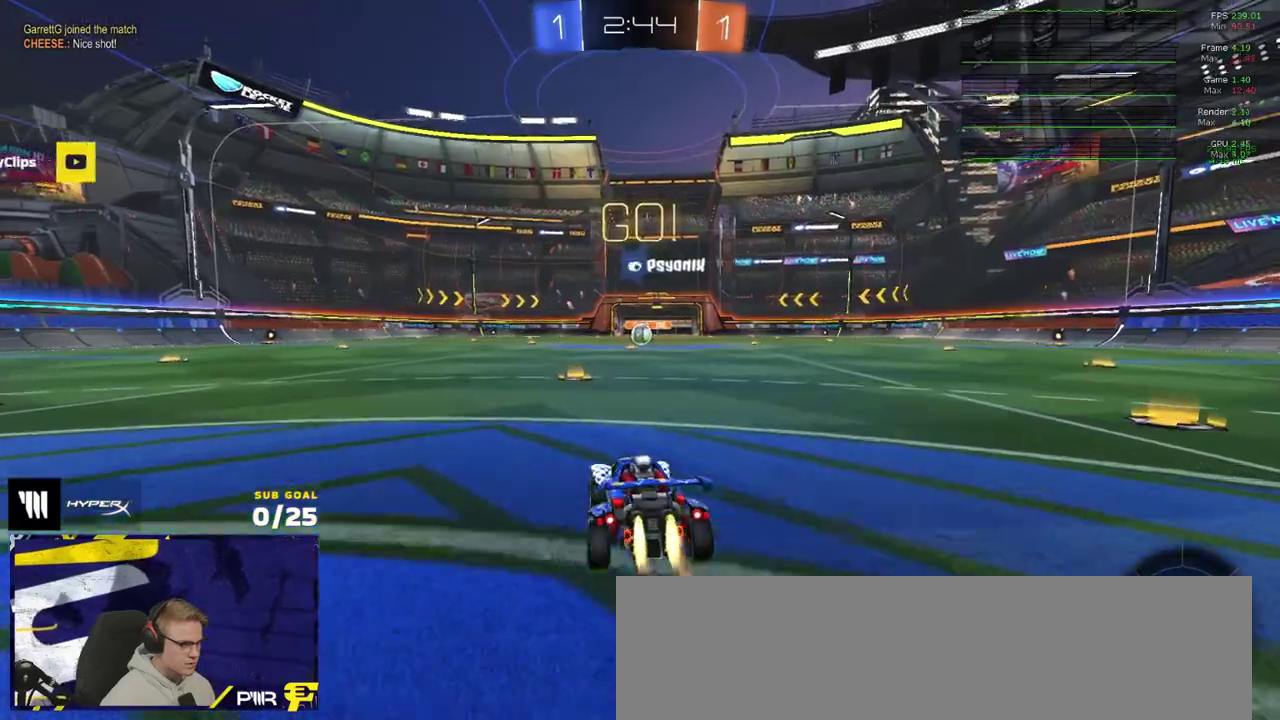
{"buttons": ["L1", "R1"], "left_stick": "down", "right_stick": "center", "events": [[67, "left_stick", "right"], [200, "A", "down"], [250, "L1", "down"], [250, "left_stick", "up-left"], [283, "A", "up"], [333, "A", "down"], [367, "R2", "up"], [417, "left_stick", "down"], [433, "A", "up"]]}
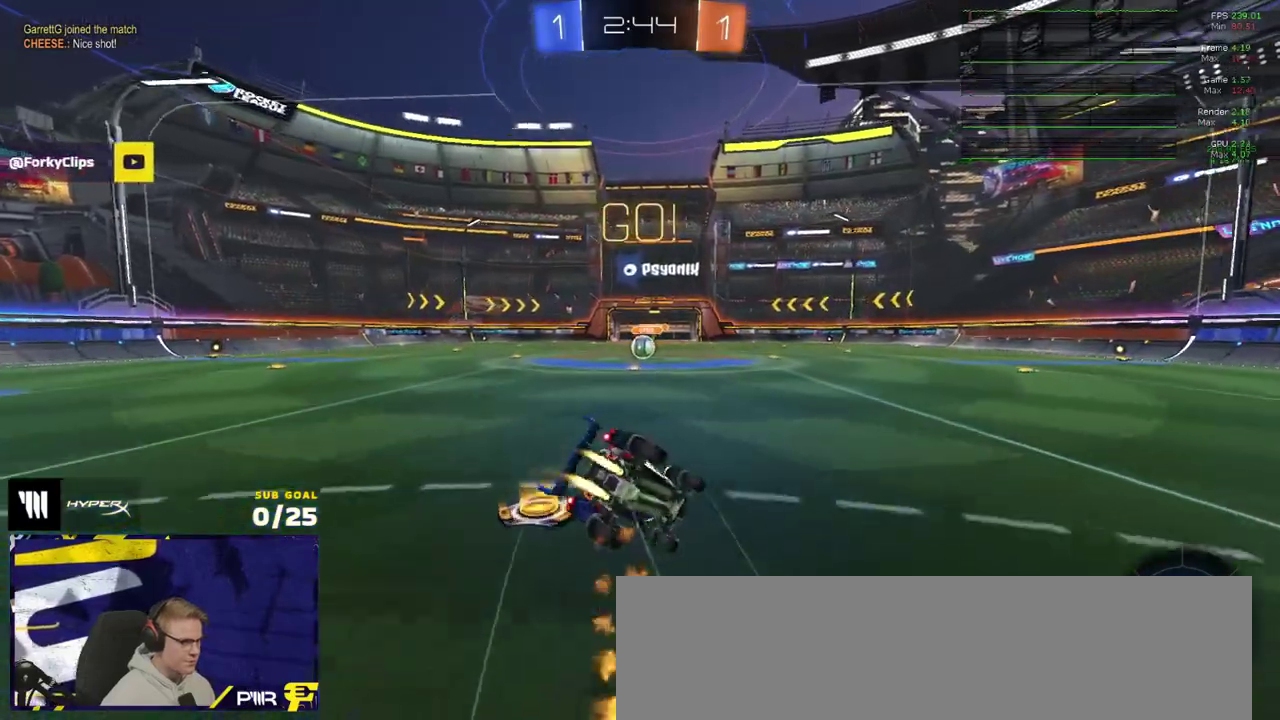
{"buttons": ["L1", "R2"], "left_stick": "down-left", "right_stick": "up", "events": [[67, "left_stick", "down-left"], [83, "R2", "down"], [183, "right_stick", "up"], [467, "R1", "up"]]}
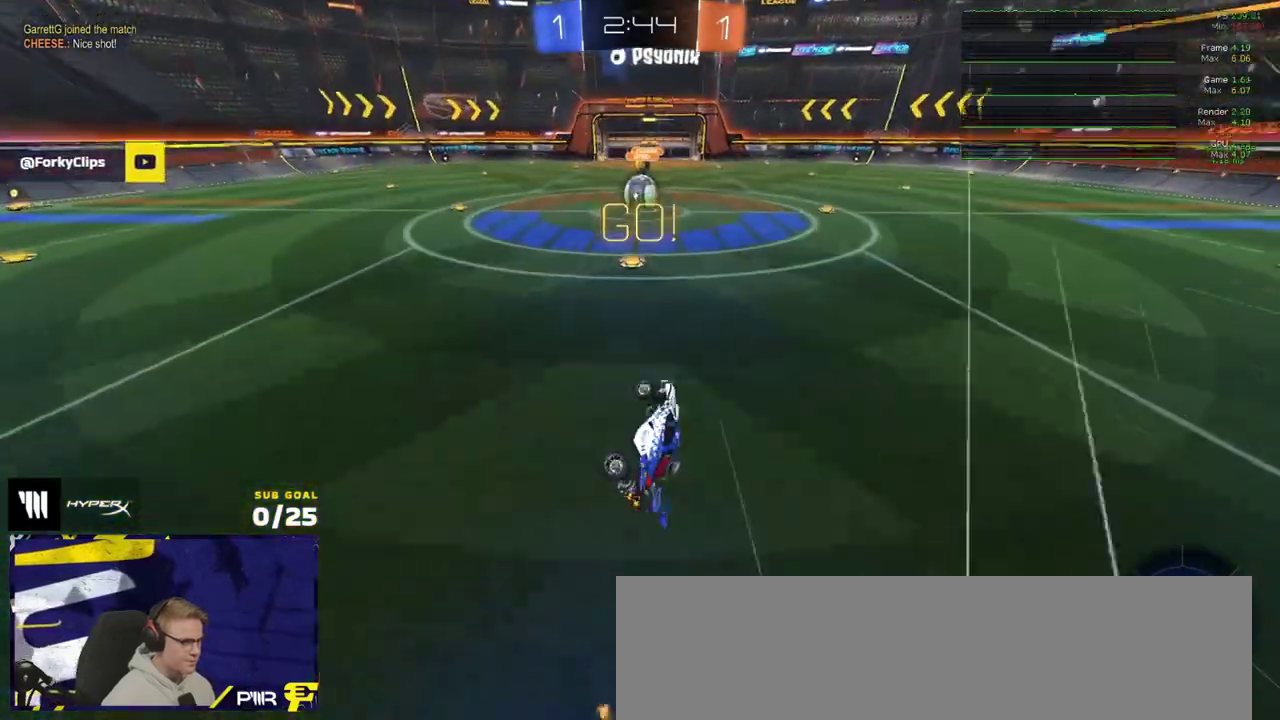
{"buttons": ["R2"], "left_stick": "center", "right_stick": "up", "events": [[133, "L1", "up"], [150, "left_stick", "center"]]}
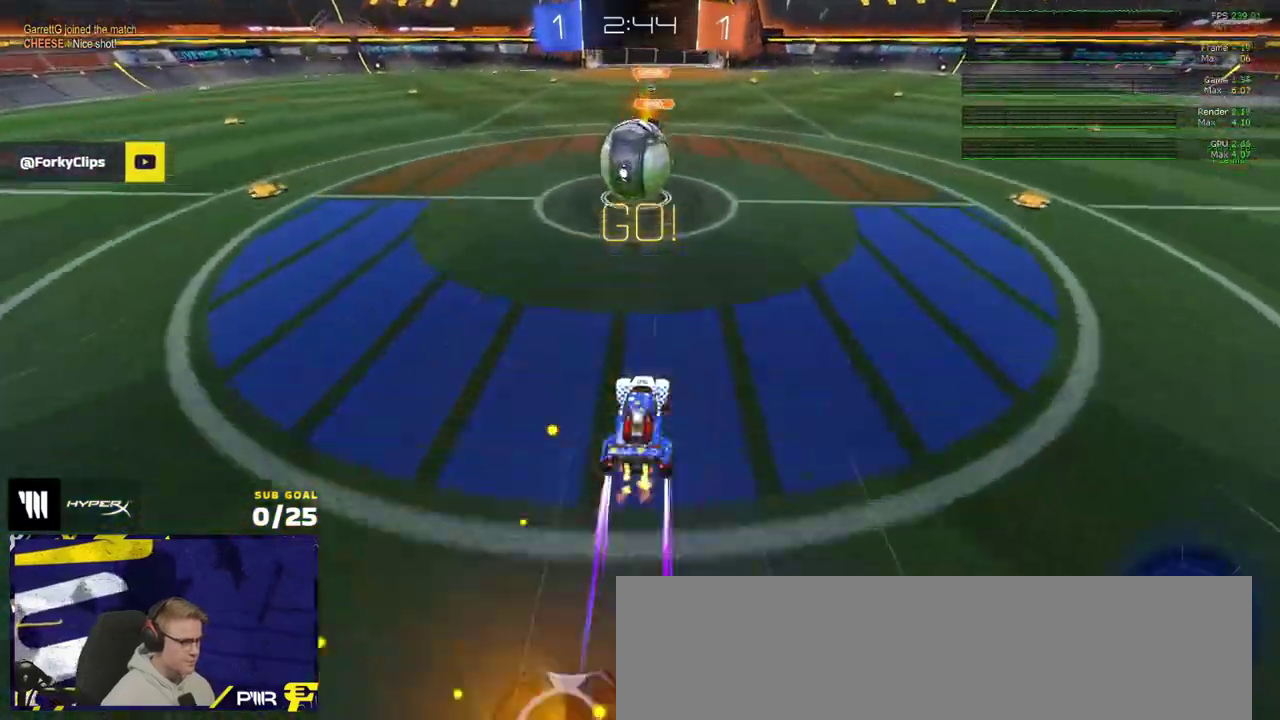
{"buttons": ["A", "L1", "R1", "L3"], "left_stick": "down-left", "right_stick": "center"}
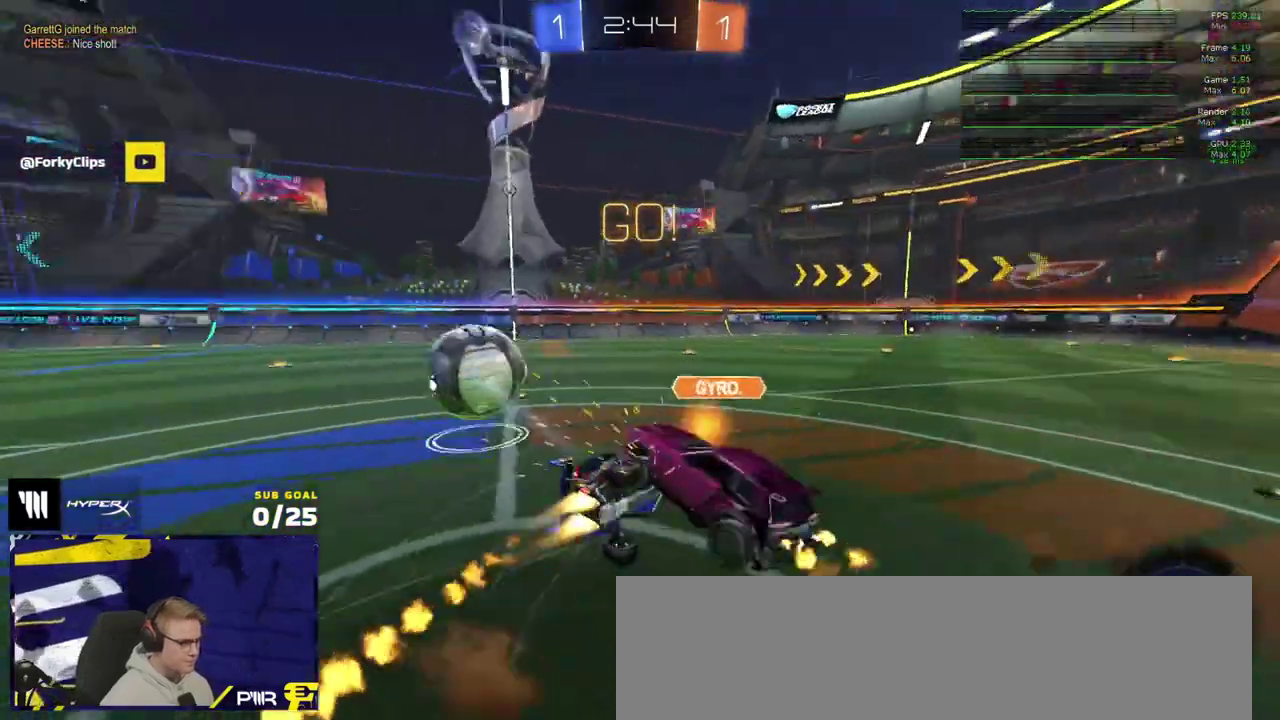
{"buttons": ["L1", "R2"], "left_stick": "left", "right_stick": "center"}
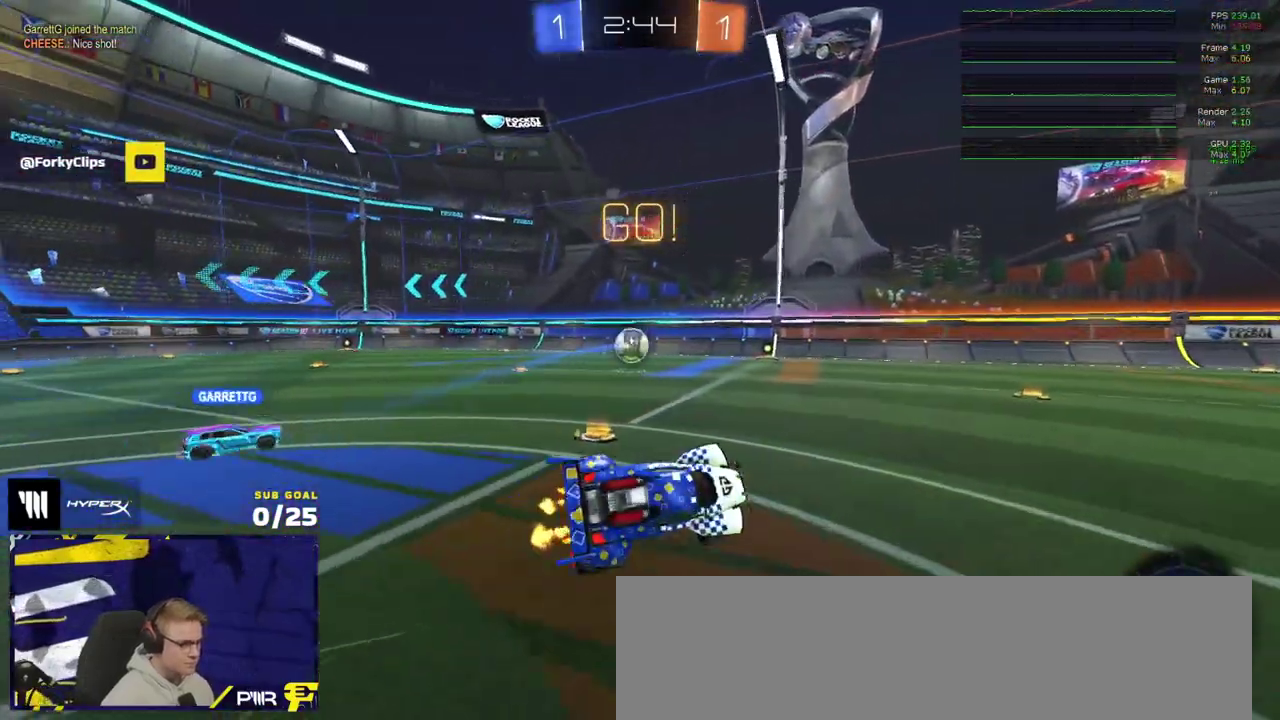
{"buttons": ["R2"], "left_stick": "left", "right_stick": "center", "events": [[50, "L1", "up"], [83, "Y", "down"], [150, "Y", "up"], [317, "left_stick", "up-left"], [417, "Y", "down"], [483, "Y", "up"], [500, "left_stick", "left"]]}
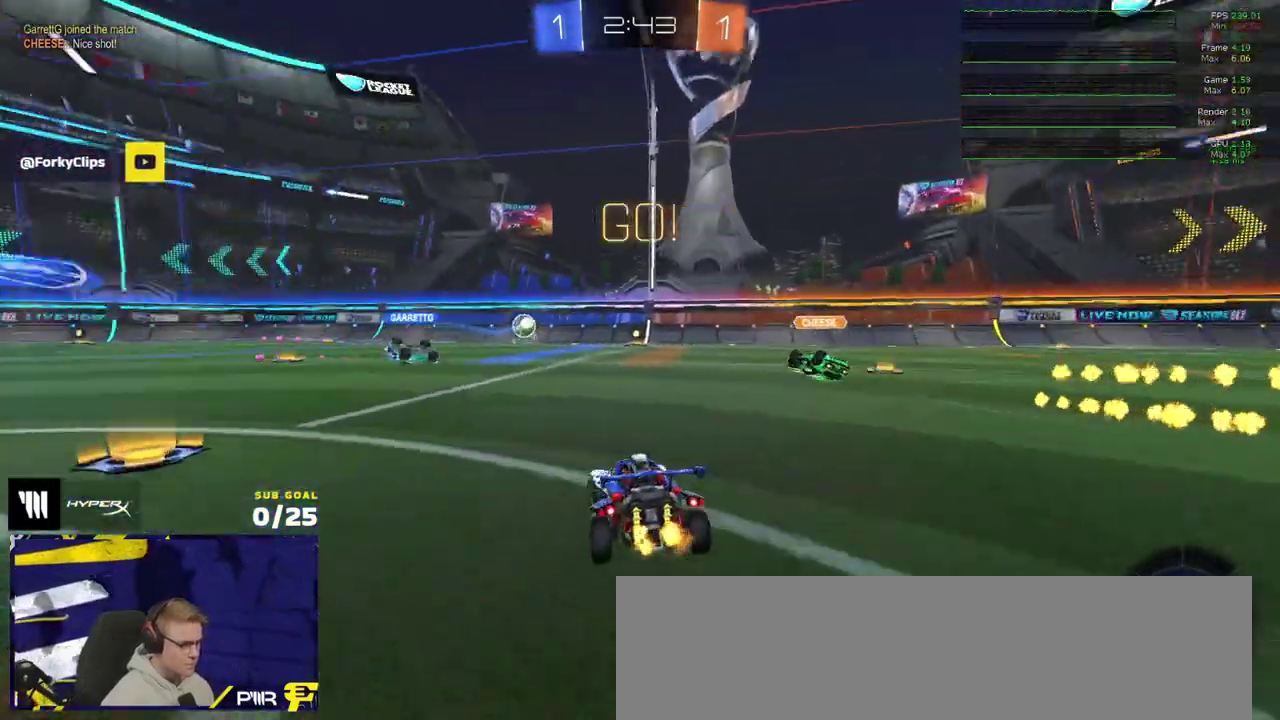
{"buttons": ["R2"], "left_stick": "left", "right_stick": "center", "events": []}
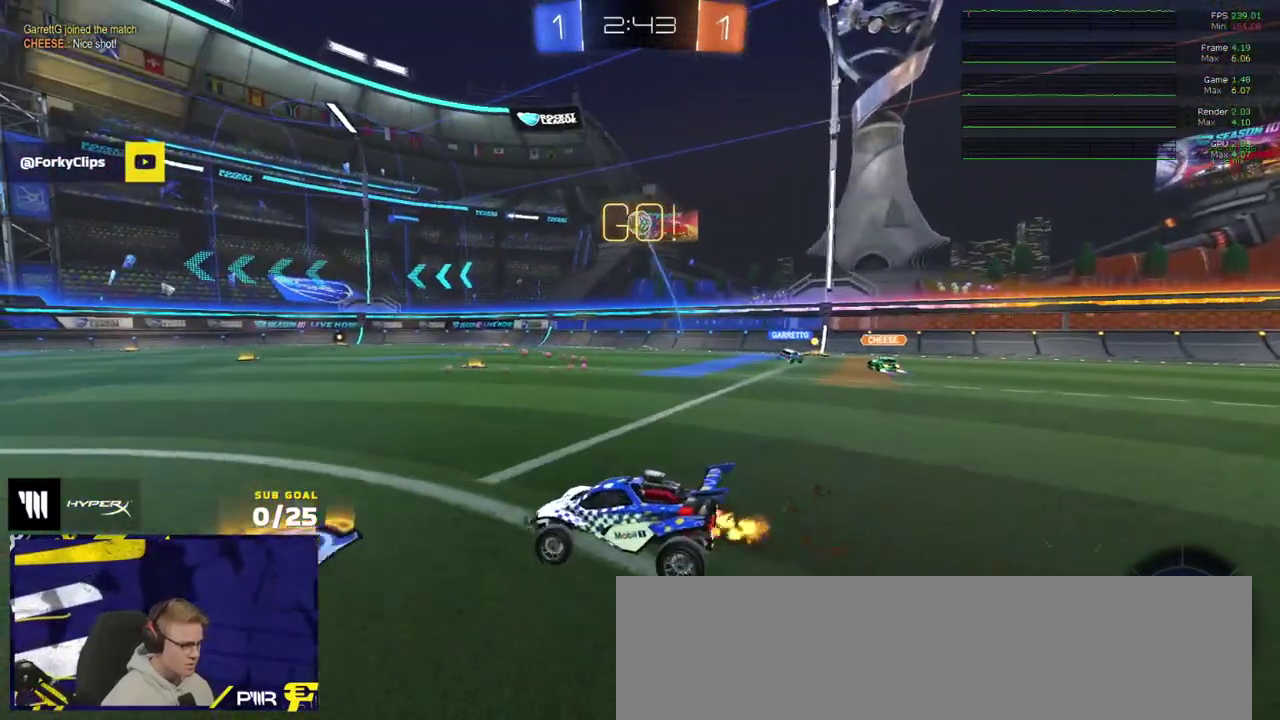
{"buttons": ["R2"], "left_stick": "right", "right_stick": "center", "events": [[83, "left_stick", "right"], [217, "left_stick", "center"], [417, "left_stick", "down-right"], [500, "left_stick", "right"]]}
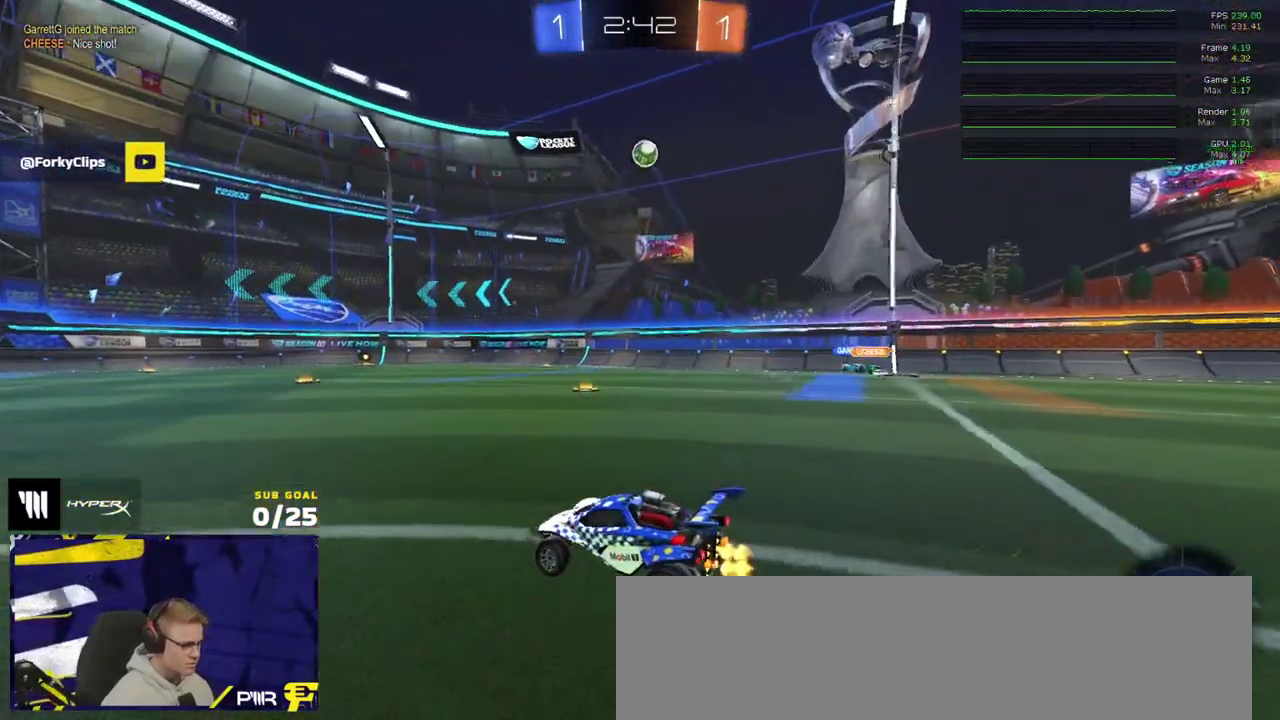
{"buttons": ["A", "R1", "L3"], "left_stick": "up", "right_stick": "center"}
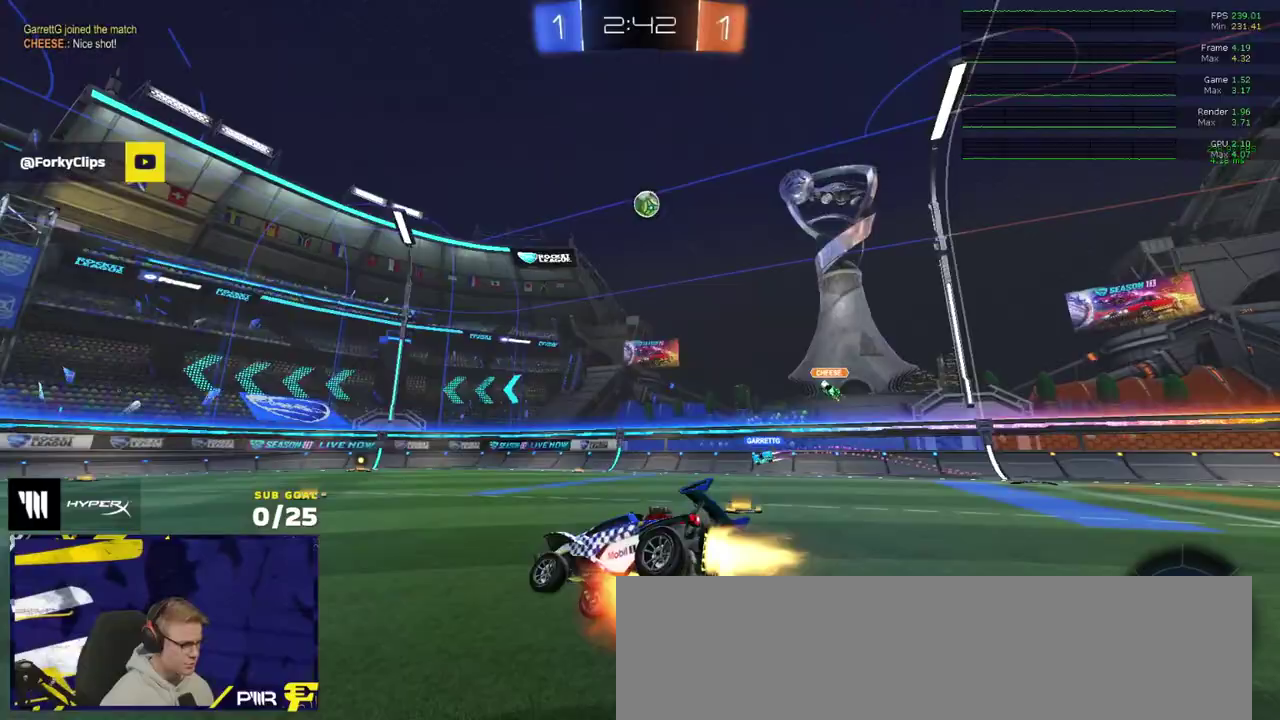
{"buttons": ["L3"], "left_stick": "down-right", "right_stick": "center", "events": [[33, "R2", "down"], [100, "A", "up"], [117, "left_stick", "down-left"], [217, "Y", "down"], [233, "left_stick", "down"], [283, "left_stick", "down-right"], [350, "Y", "up"], [433, "R1", "up"], [450, "R2", "up"]]}
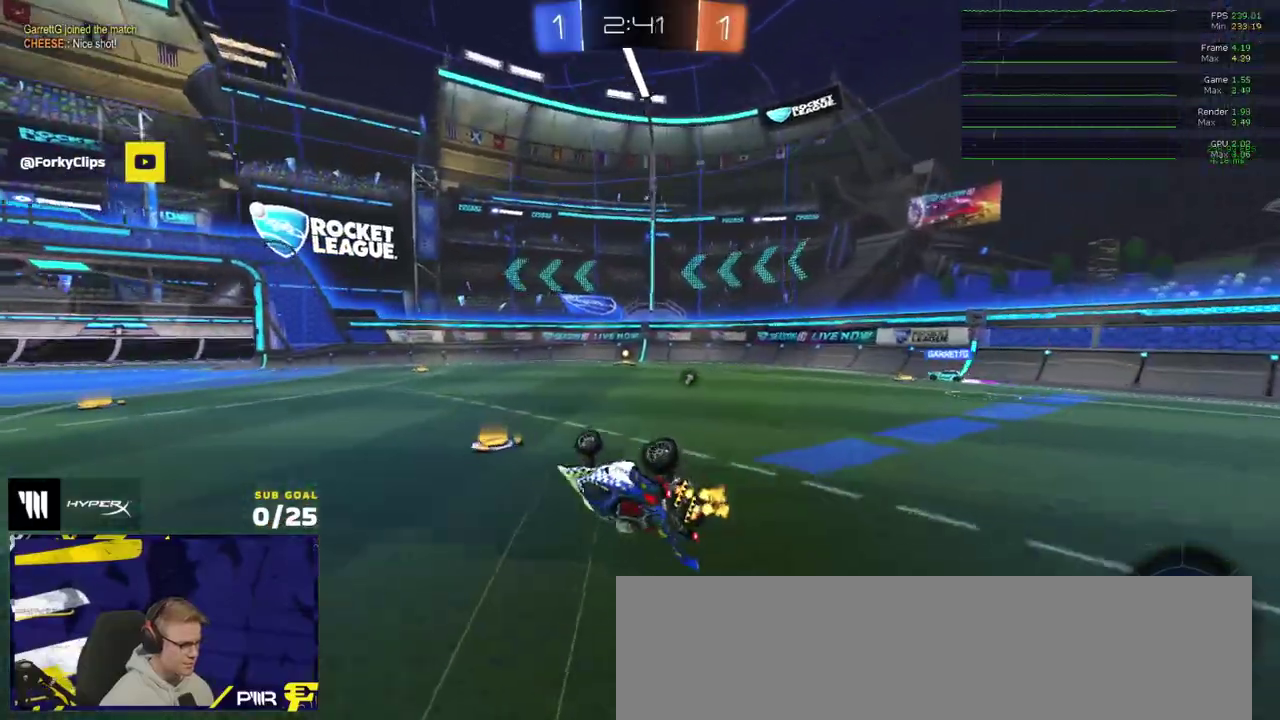
{"buttons": ["R2"], "left_stick": "down-right", "right_stick": "center"}
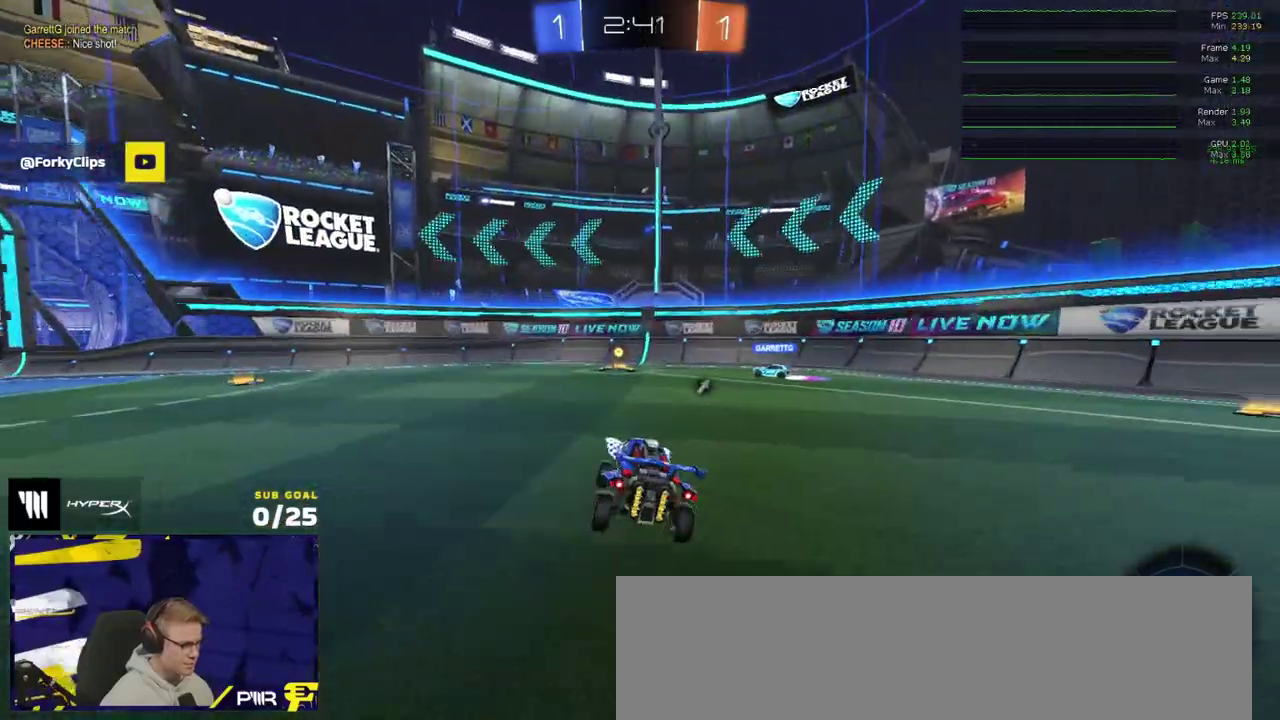
{"buttons": ["R2"], "left_stick": "left", "right_stick": "center", "events": [[50, "left_stick", "center"], [350, "left_stick", "left"], [367, "Y", "down"], [450, "Y", "up"]]}
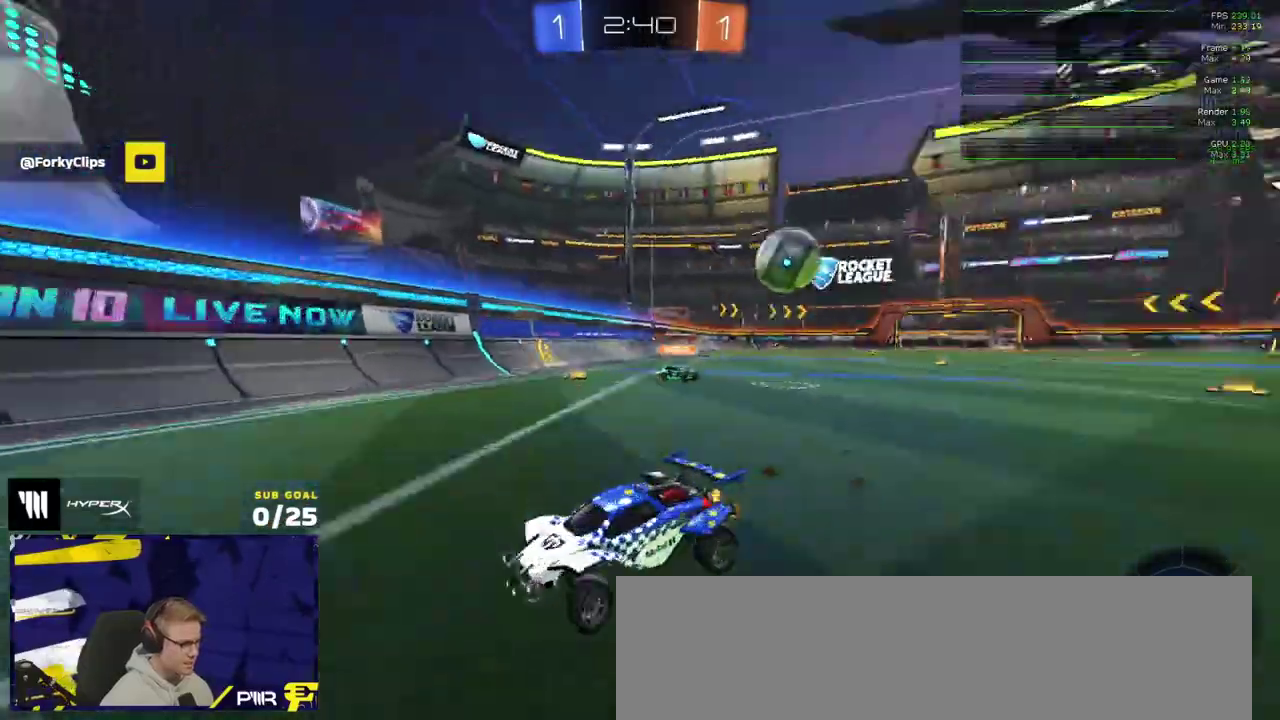
{"buttons": ["R2"], "left_stick": "left", "right_stick": "center", "events": [[150, "left_stick", "center"], [283, "left_stick", "left"]]}
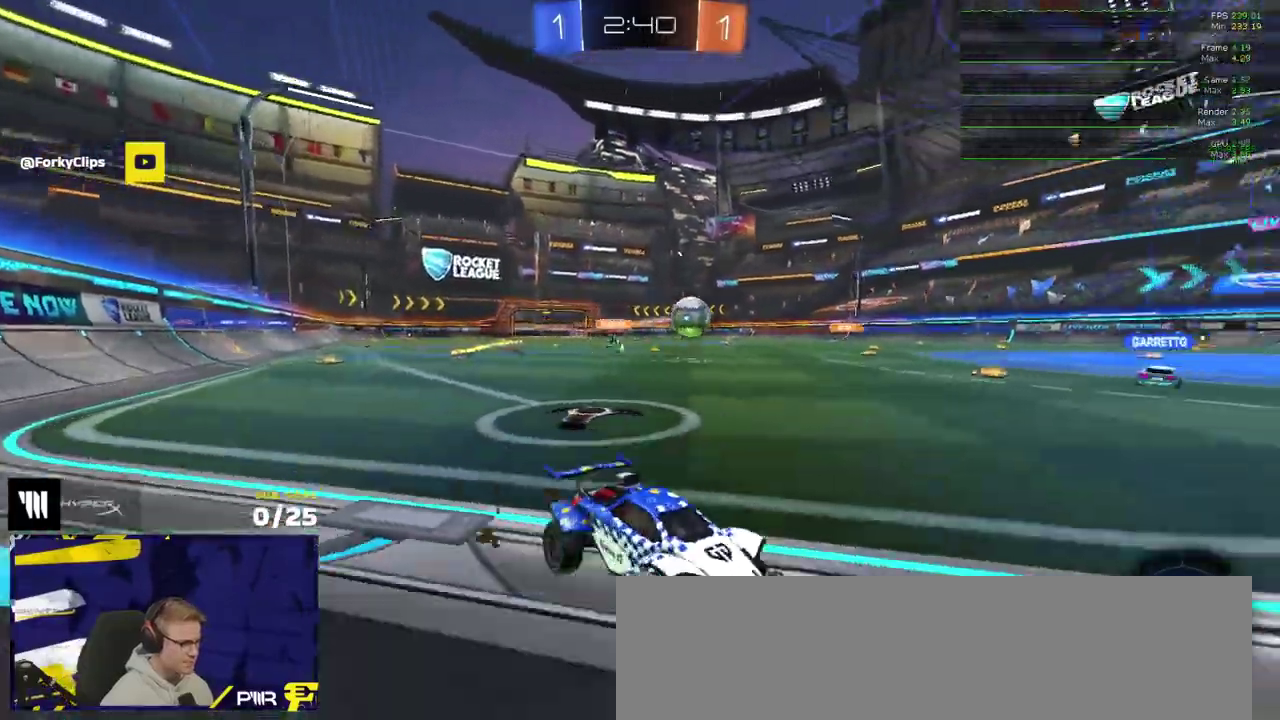
{"buttons": ["R2"], "left_stick": "left", "right_stick": "center", "events": [[33, "A", "down"], [33, "L1", "down"], [83, "left_stick", "up-left"], [150, "left_stick", "left"], [233, "L1", "up"], [267, "A", "up"]]}